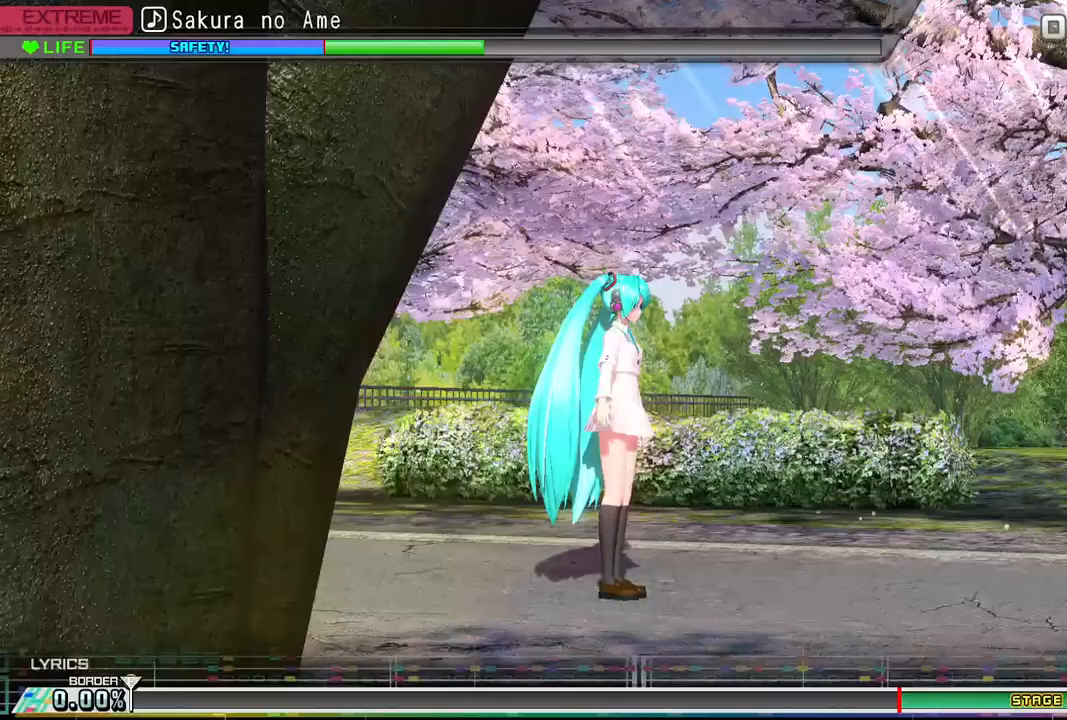
Gameplay with a controller (PlayStation layout); each line is a JSON object with the inputs held at the frame after it. "events" lists button and stick changes between this image and that frame as [ms after this image, input, new state], when the widget could be followed in between. Not read: left_stick right_stick.
{"buttons": [], "events": []}
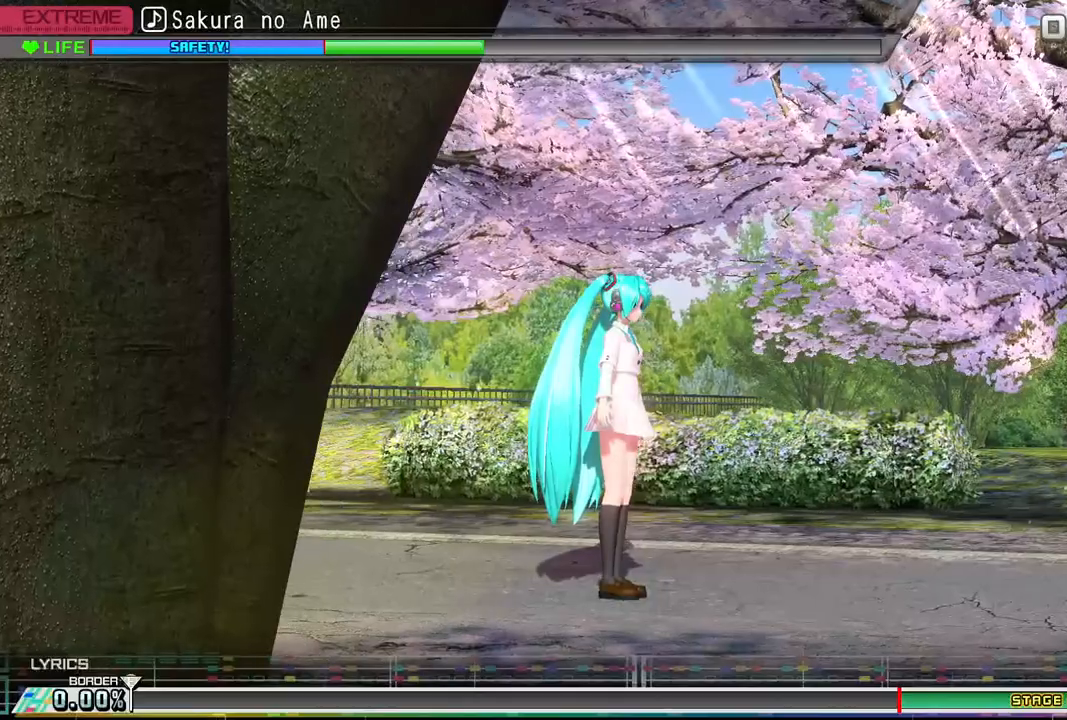
{"buttons": [], "events": []}
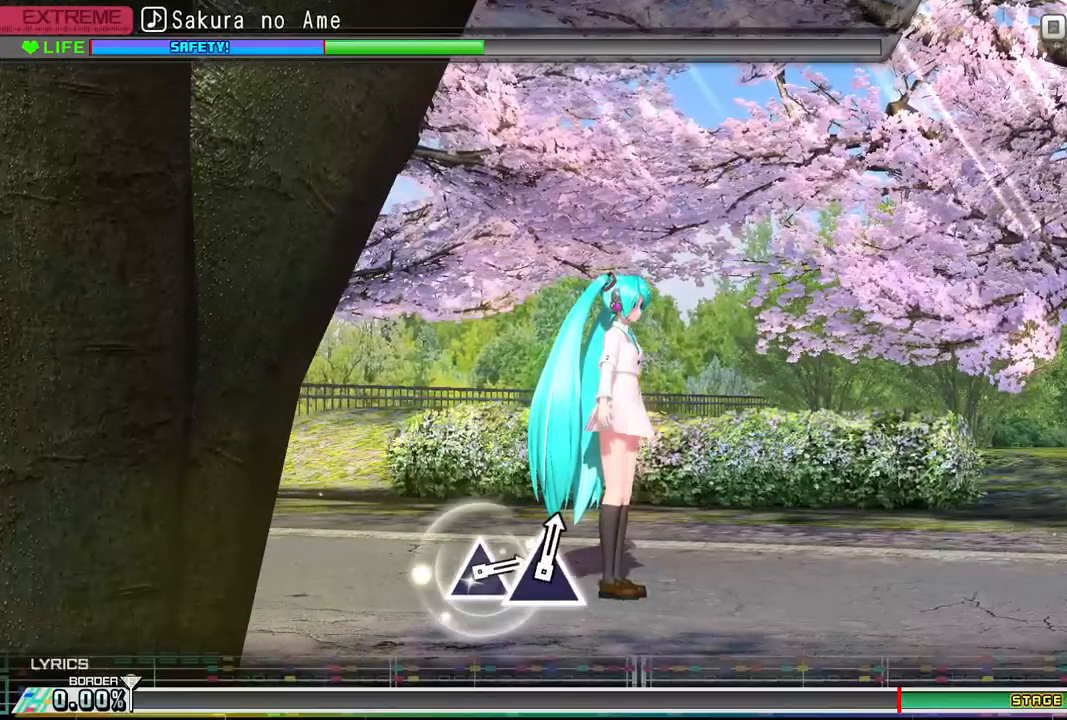
{"buttons": [], "events": []}
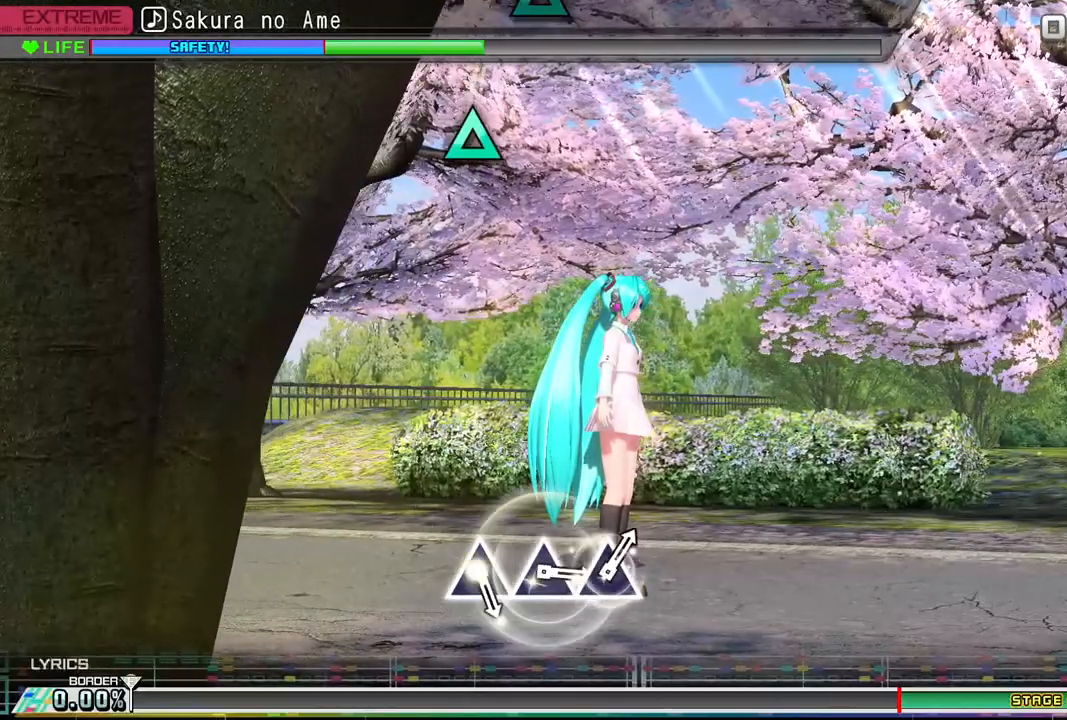
{"buttons": [], "events": []}
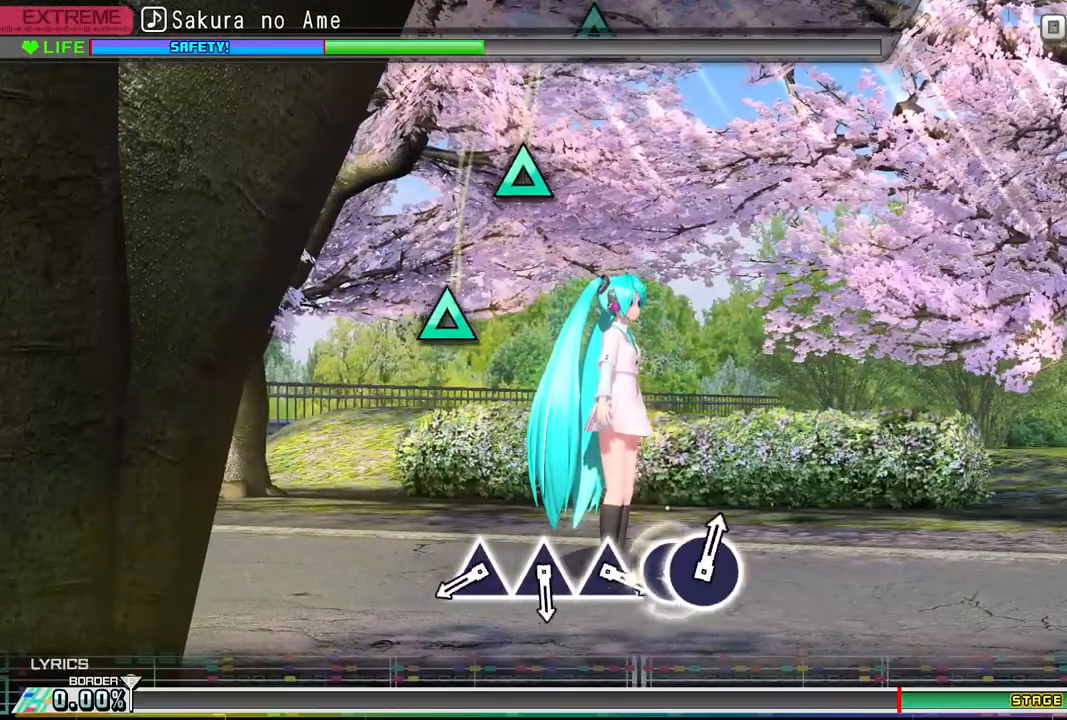
{"buttons": [], "events": []}
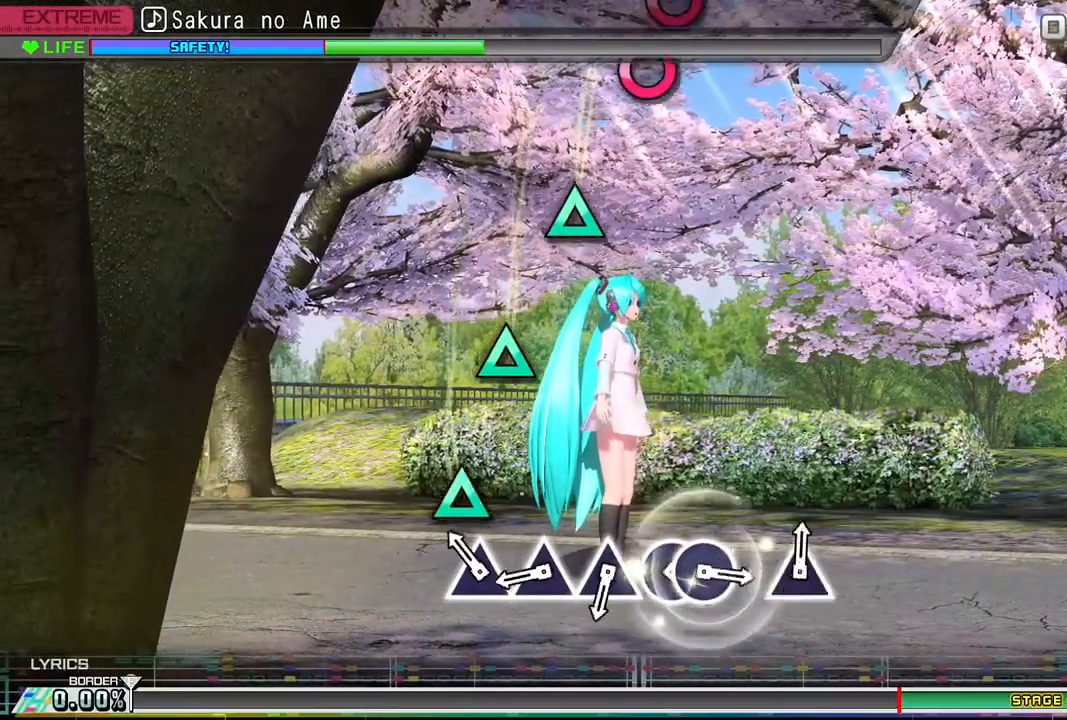
{"buttons": [], "events": [[267, "TRIANGLE", "down"], [367, "TRIANGLE", "up"]]}
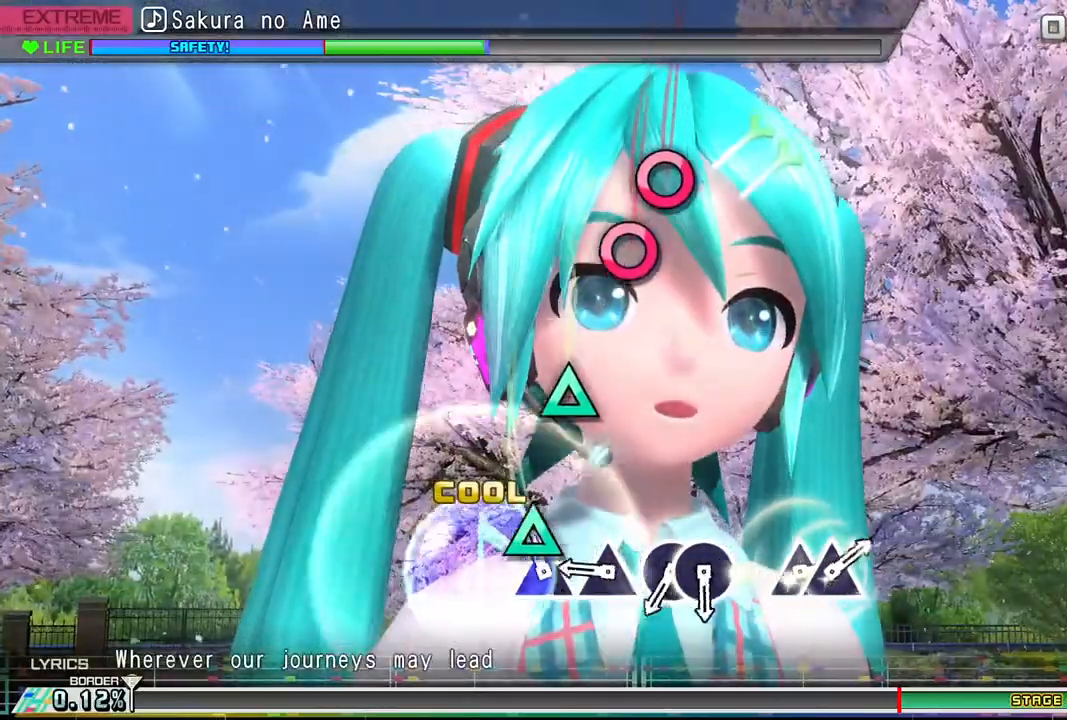
{"buttons": [], "events": [[133, "TRIANGLE", "down"], [300, "TRIANGLE", "up"]]}
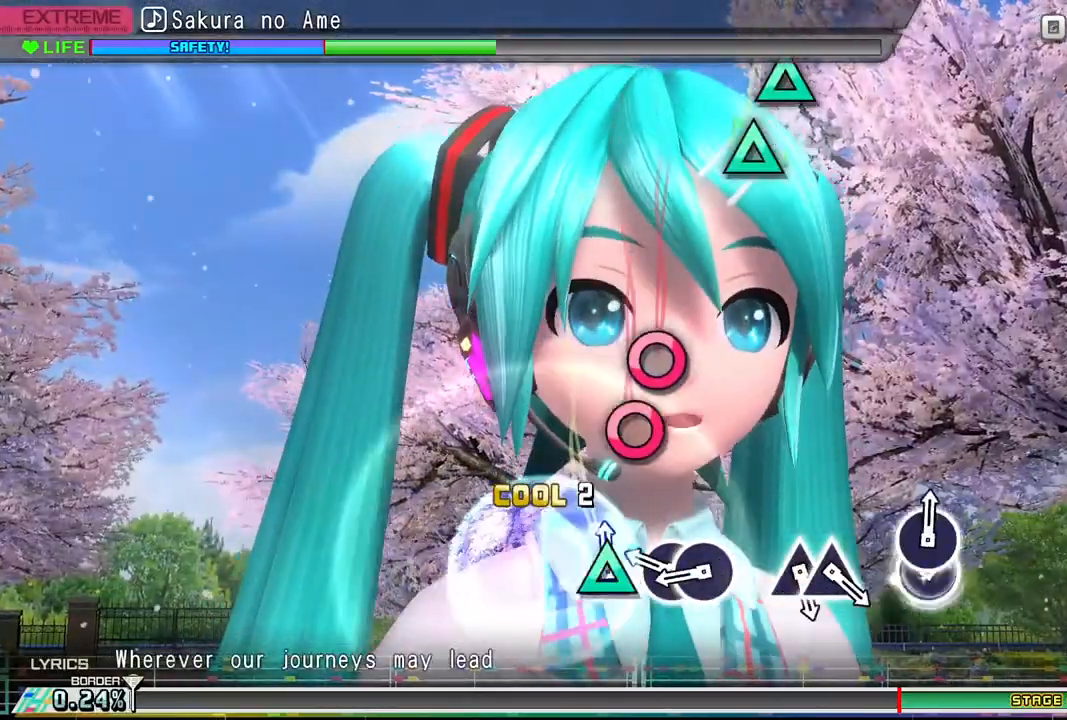
{"buttons": ["CIRCLE"], "events": [[33, "TRIANGLE", "down"], [133, "TRIANGLE", "up"], [433, "CIRCLE", "down"]]}
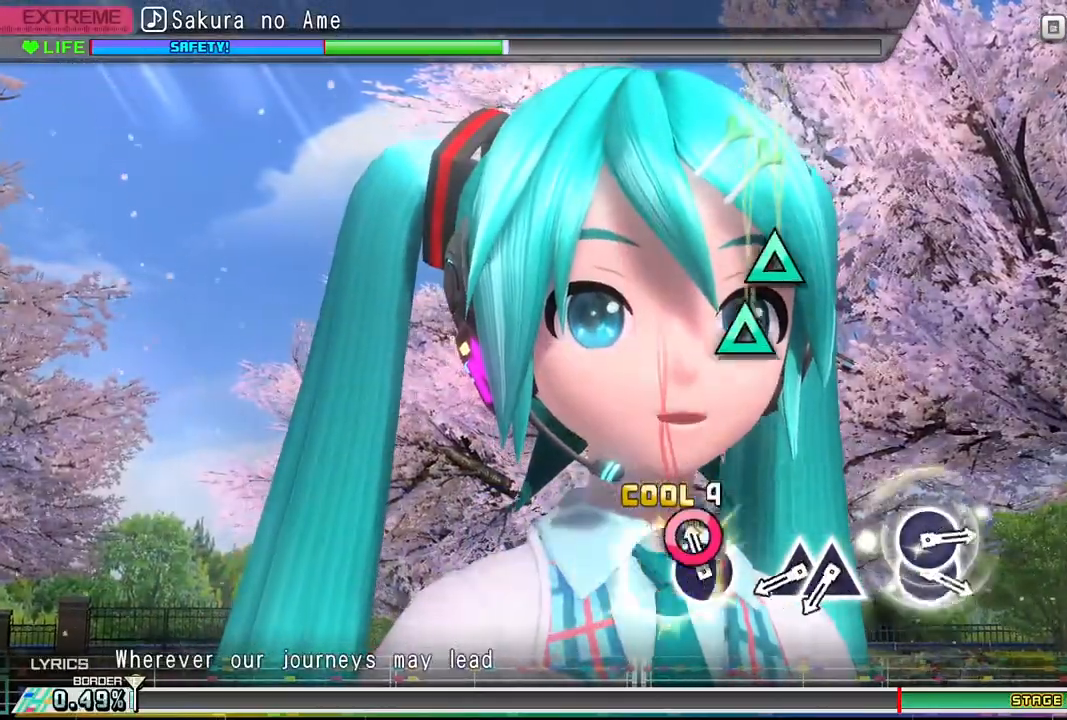
{"buttons": [], "events": [[33, "CIRCLE", "up"], [133, "CIRCLE", "down"], [233, "CIRCLE", "up"]]}
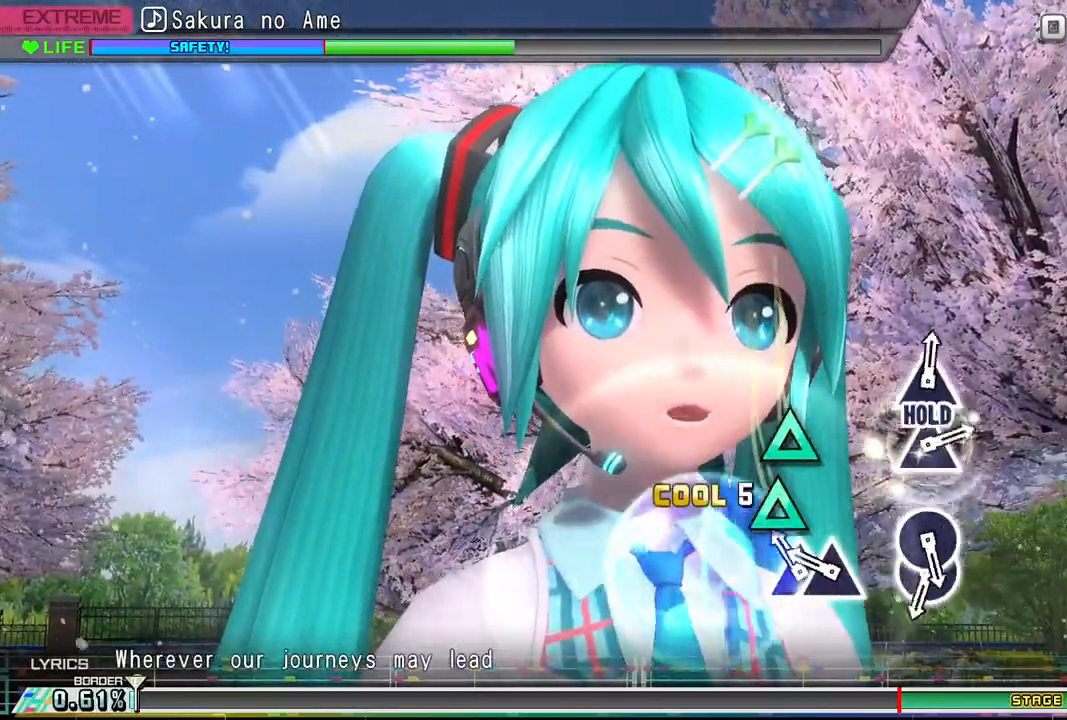
{"buttons": [], "events": [[200, "TRIANGLE", "down"], [300, "TRIANGLE", "up"], [400, "TRIANGLE", "down"], [500, "TRIANGLE", "up"]]}
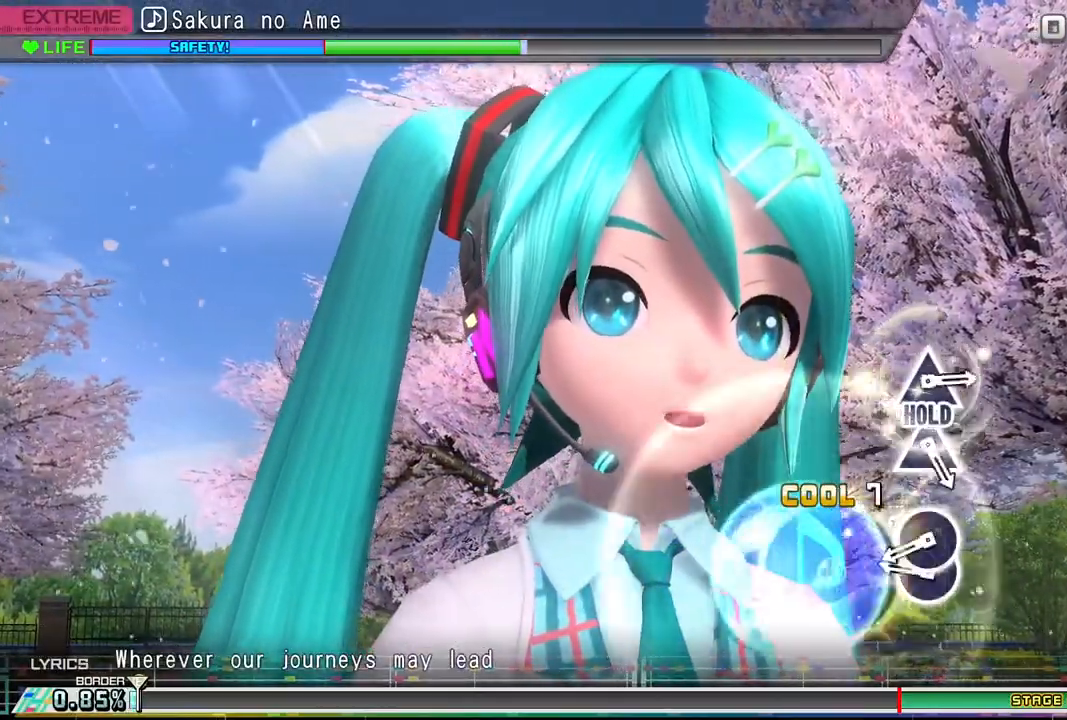
{"buttons": [], "events": []}
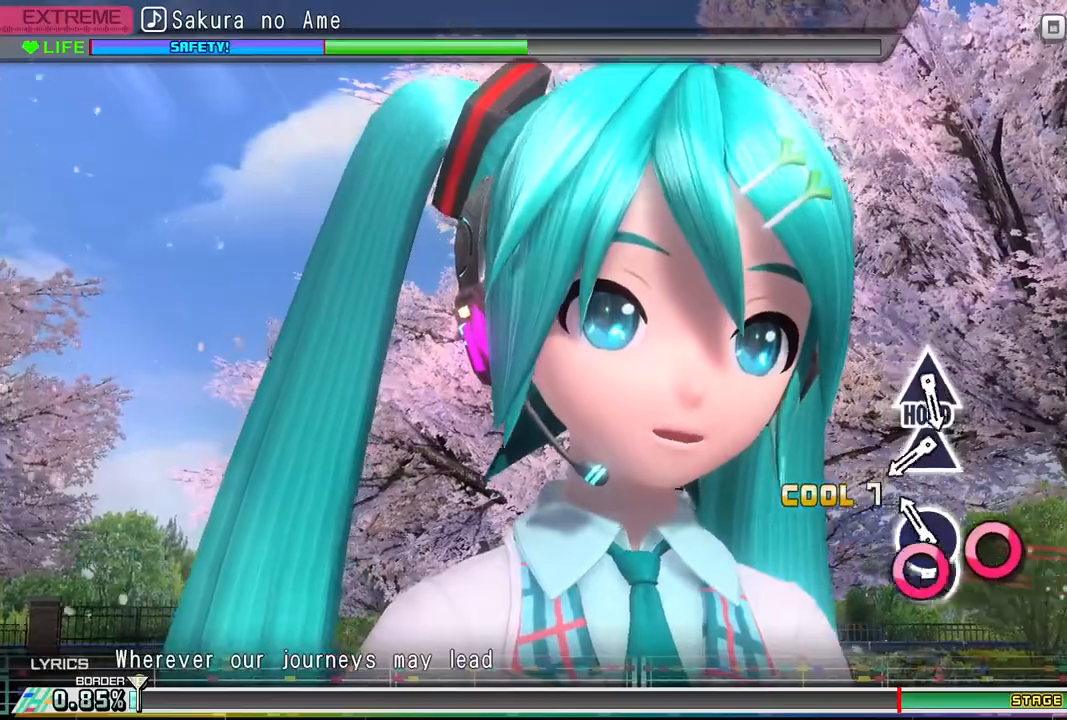
{"buttons": [], "events": [[33, "CIRCLE", "down"], [100, "CIRCLE", "up"], [200, "CIRCLE", "down"], [300, "CIRCLE", "up"]]}
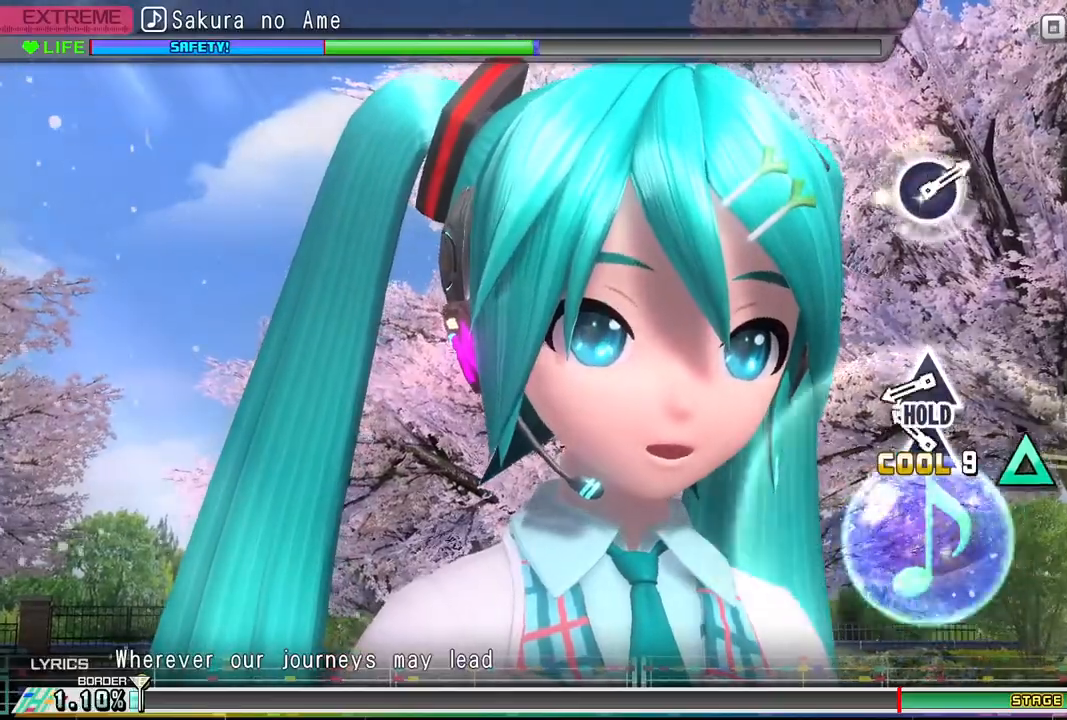
{"buttons": [], "events": [[300, "TRIANGLE", "down"], [400, "TRIANGLE", "up"]]}
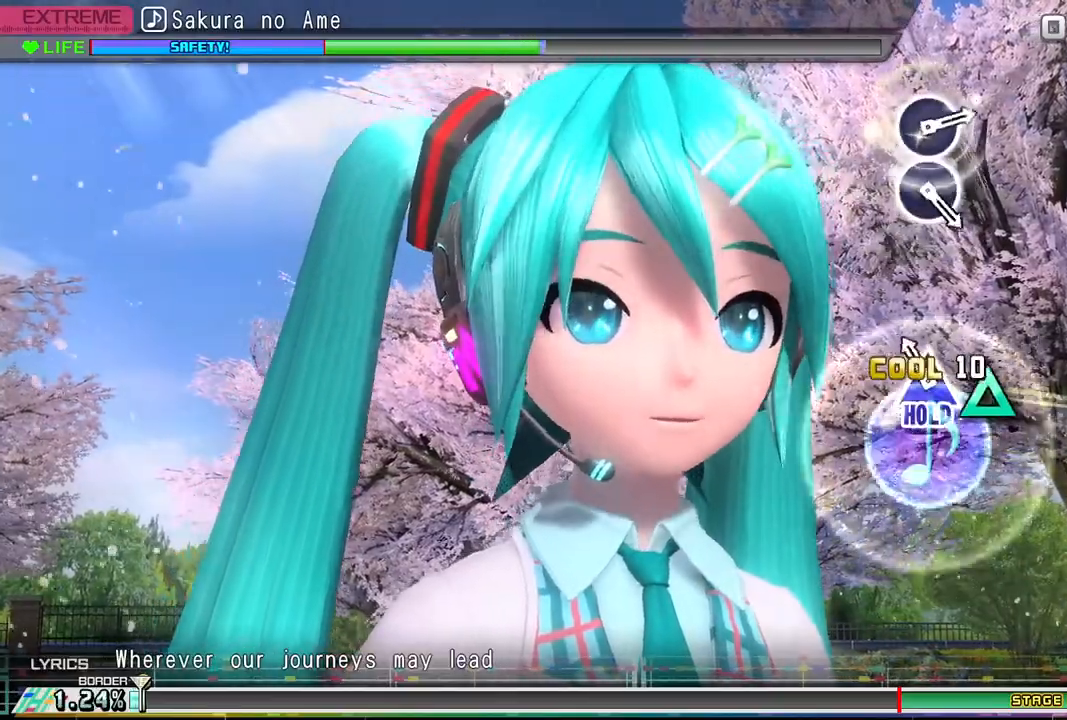
{"buttons": ["DPAD_UP"], "events": [[200, "DPAD_UP", "down"]]}
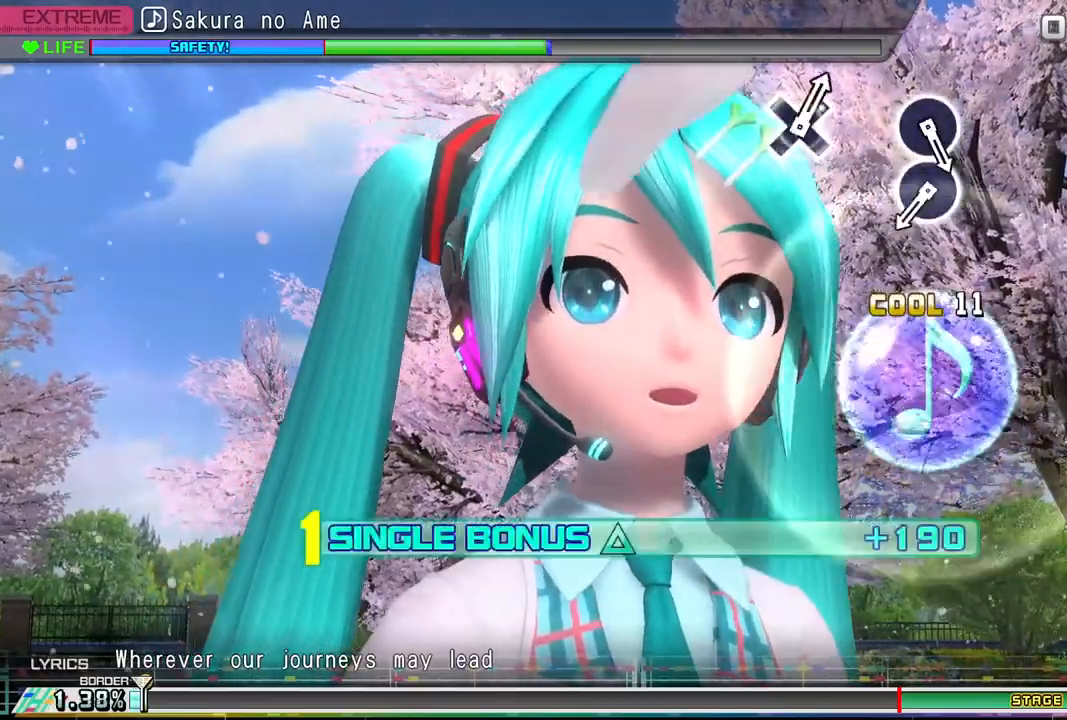
{"buttons": ["DPAD_UP"], "events": []}
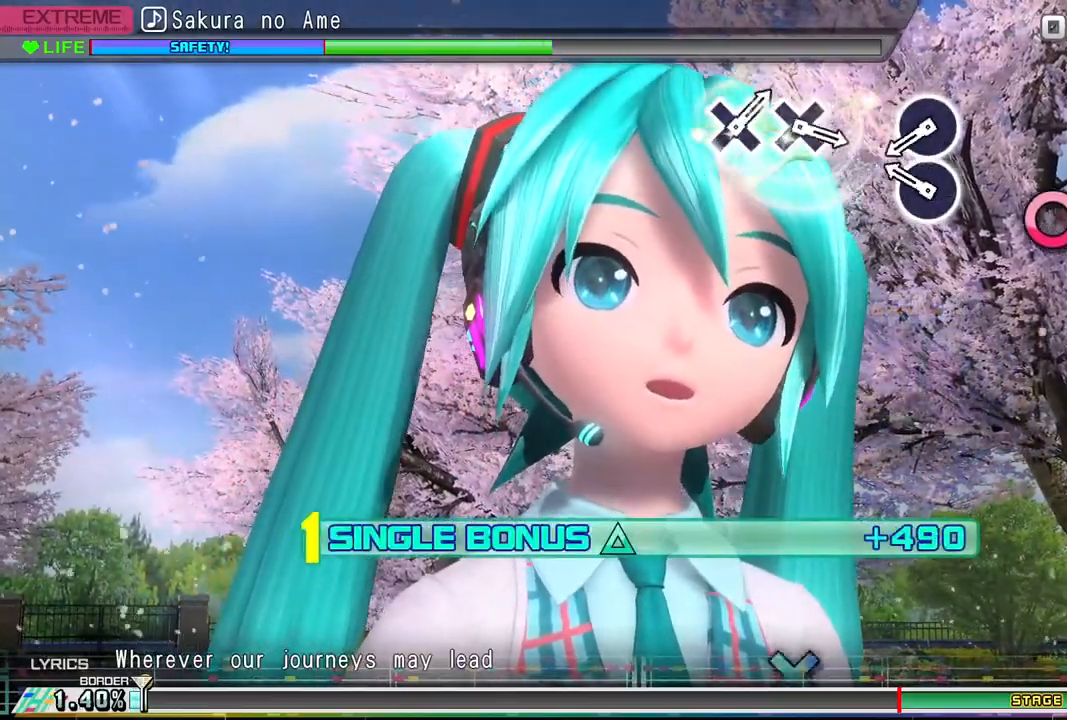
{"buttons": ["DPAD_UP"], "events": [[400, "CIRCLE", "down"], [500, "CIRCLE", "up"]]}
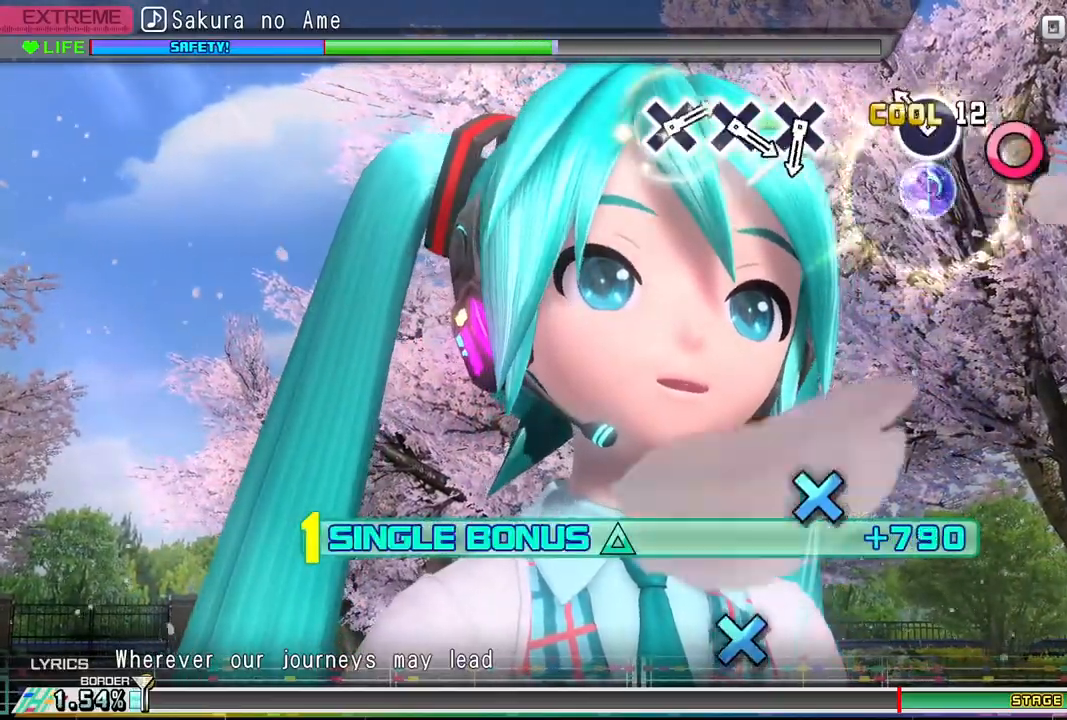
{"buttons": ["DPAD_UP"], "events": [[267, "CIRCLE", "down"], [367, "CIRCLE", "up"]]}
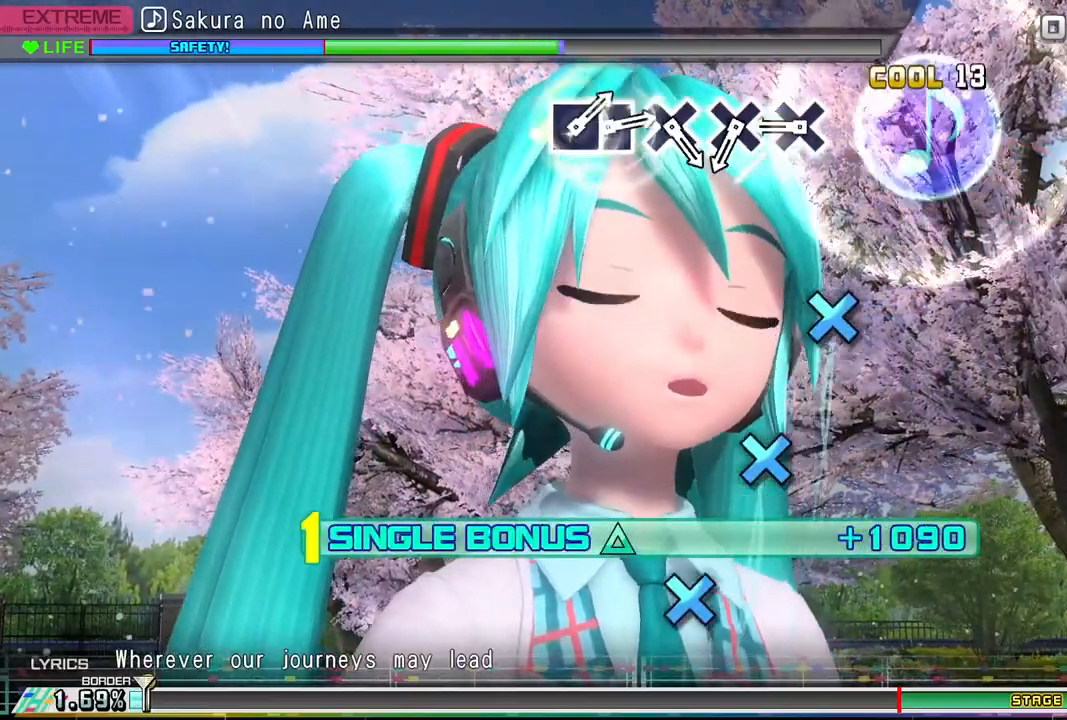
{"buttons": ["DPAD_UP"], "events": []}
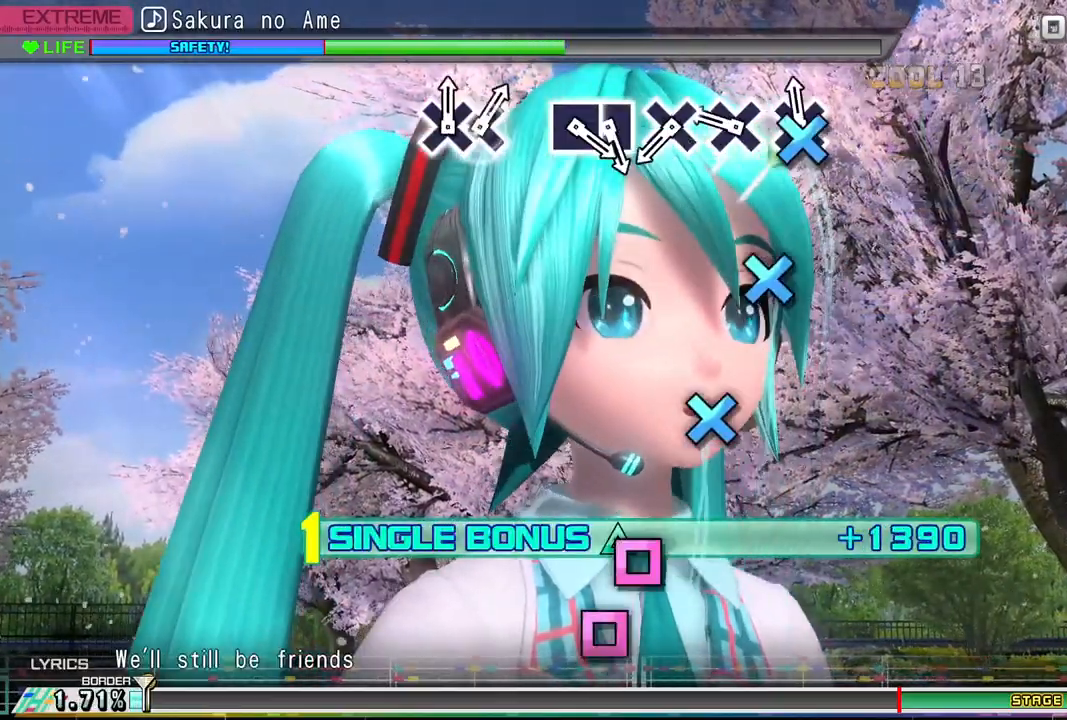
{"buttons": ["CROSS", "DPAD_UP"], "events": [[33, "CROSS", "down"], [167, "CROSS", "up"], [433, "CROSS", "down"]]}
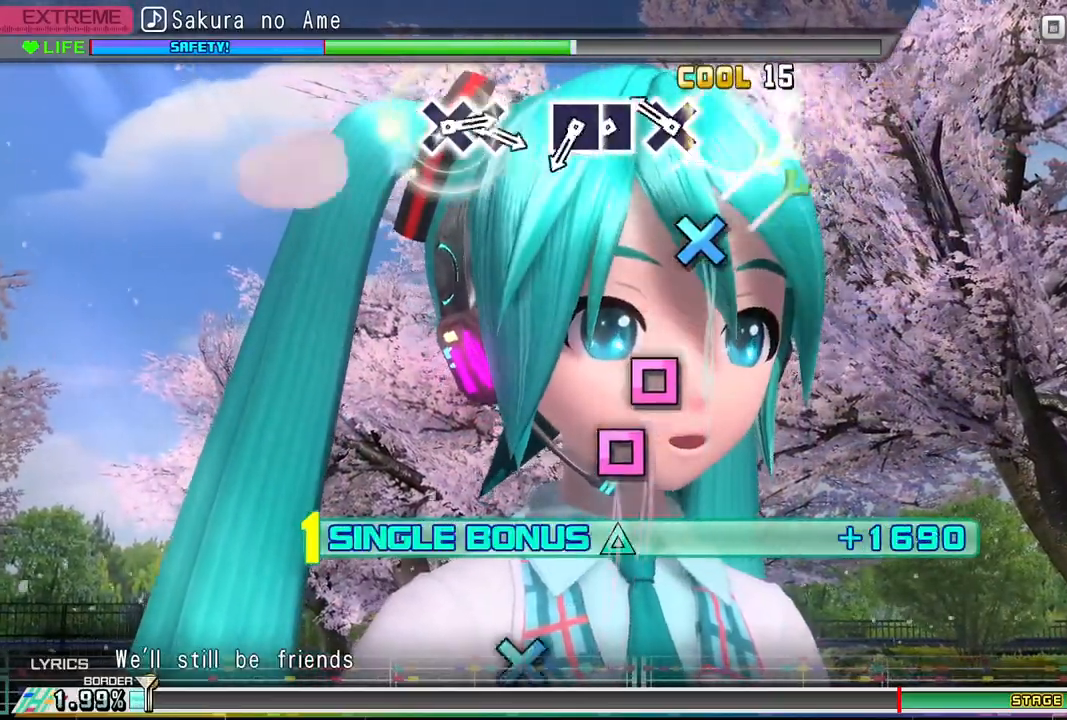
{"buttons": ["DPAD_UP"], "events": [[67, "CROSS", "up"], [333, "CROSS", "down"], [433, "CROSS", "up"]]}
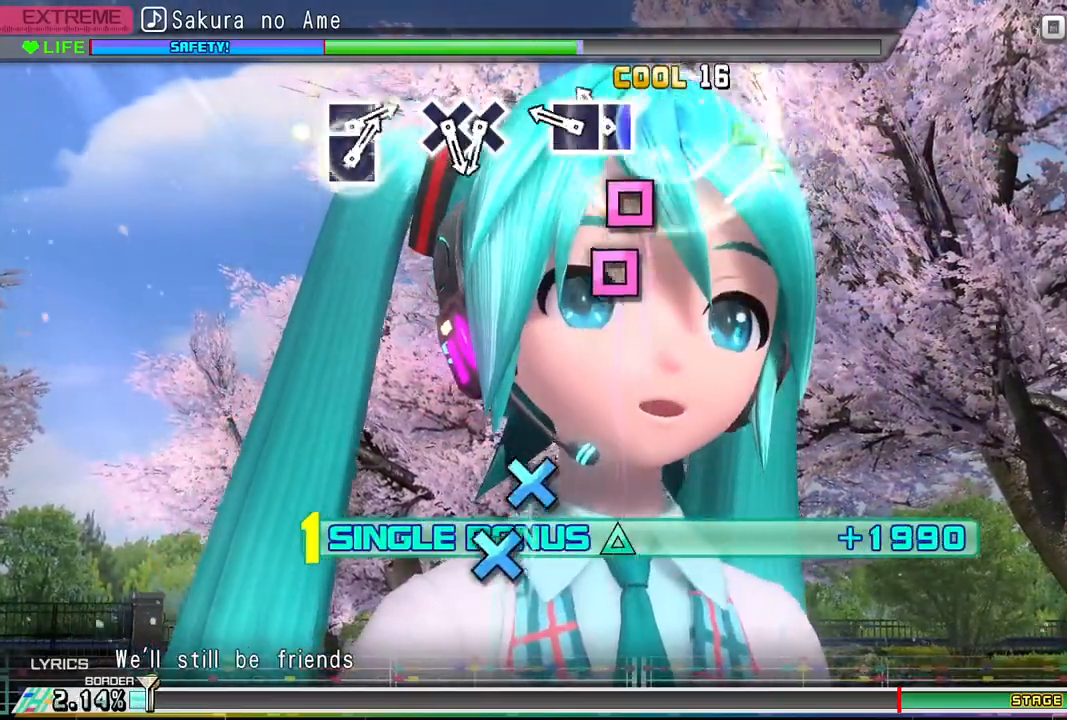
{"buttons": ["SQUARE", "DPAD_UP"], "events": [[233, "SQUARE", "down"], [333, "SQUARE", "up"], [433, "SQUARE", "down"]]}
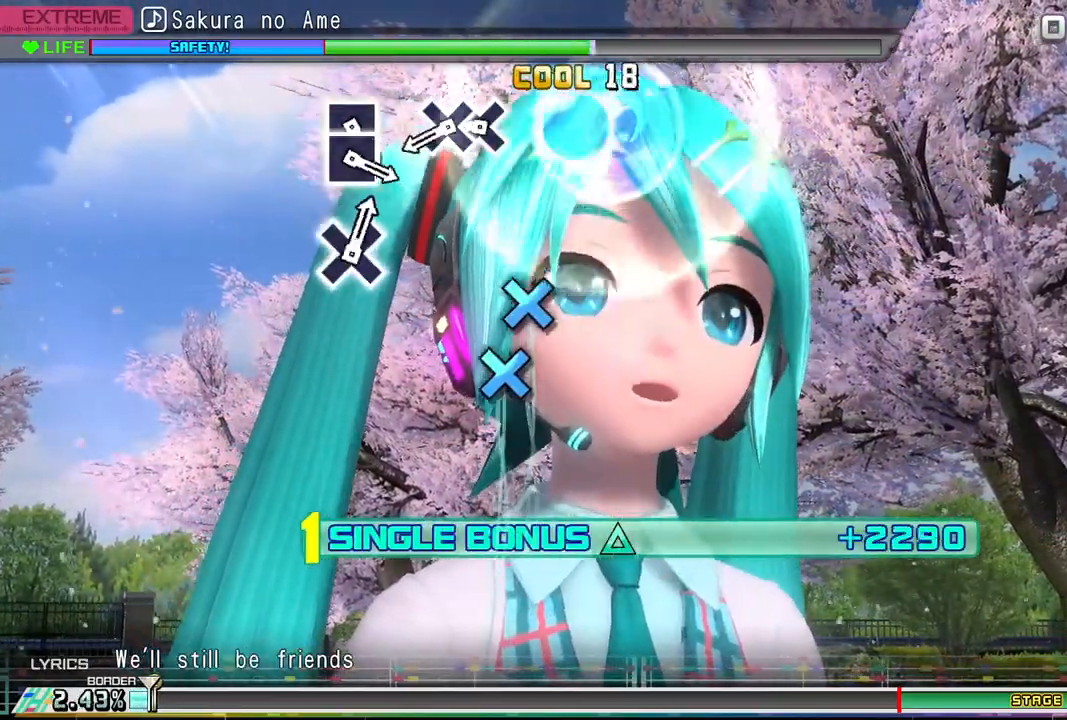
{"buttons": ["CROSS", "DPAD_UP"], "events": [[33, "SQUARE", "up"], [500, "CROSS", "down"]]}
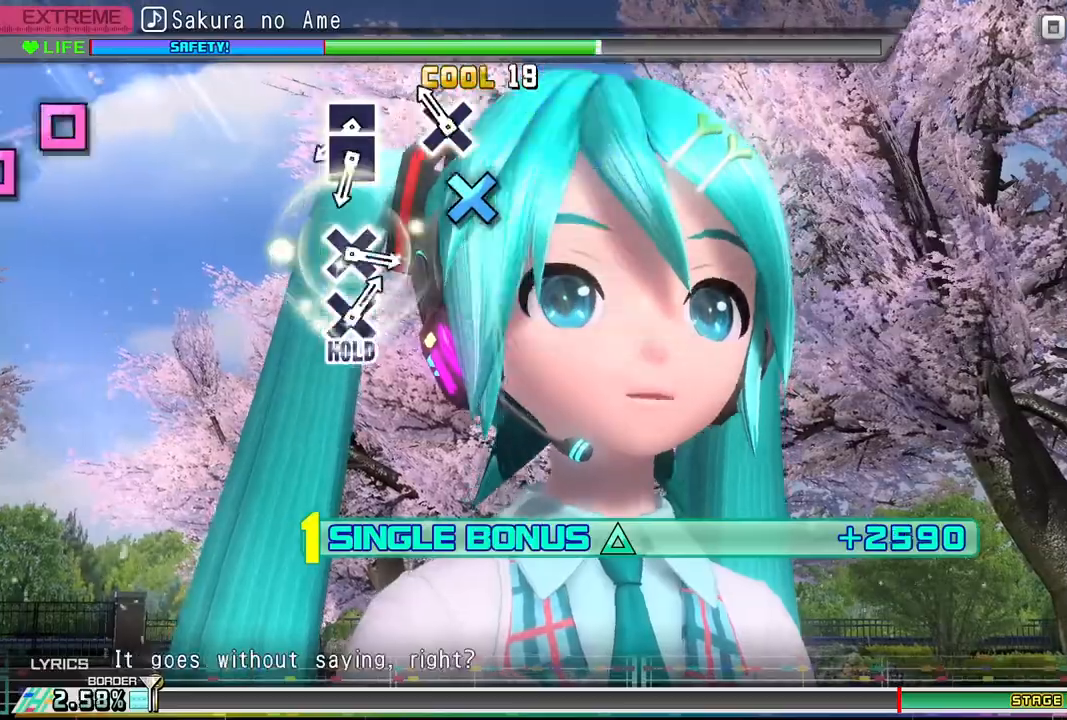
{"buttons": ["DPAD_UP"], "events": [[100, "CROSS", "up"], [233, "CROSS", "down"], [333, "CROSS", "up"]]}
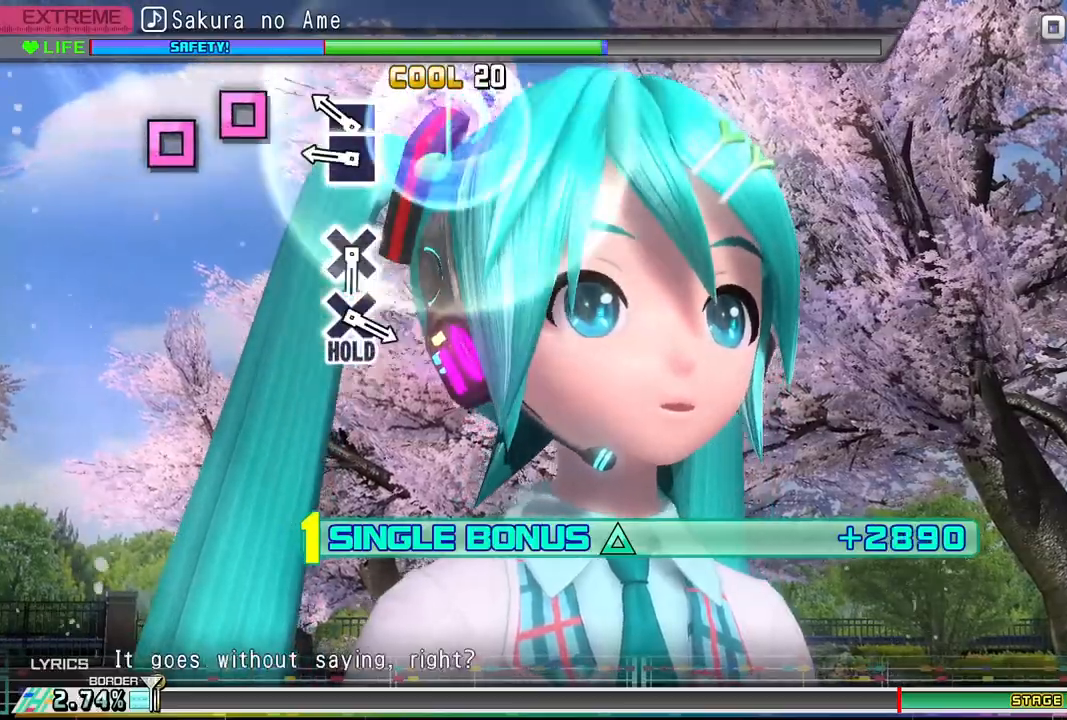
{"buttons": ["DPAD_UP"], "events": [[300, "SQUARE", "down"], [367, "SQUARE", "up"]]}
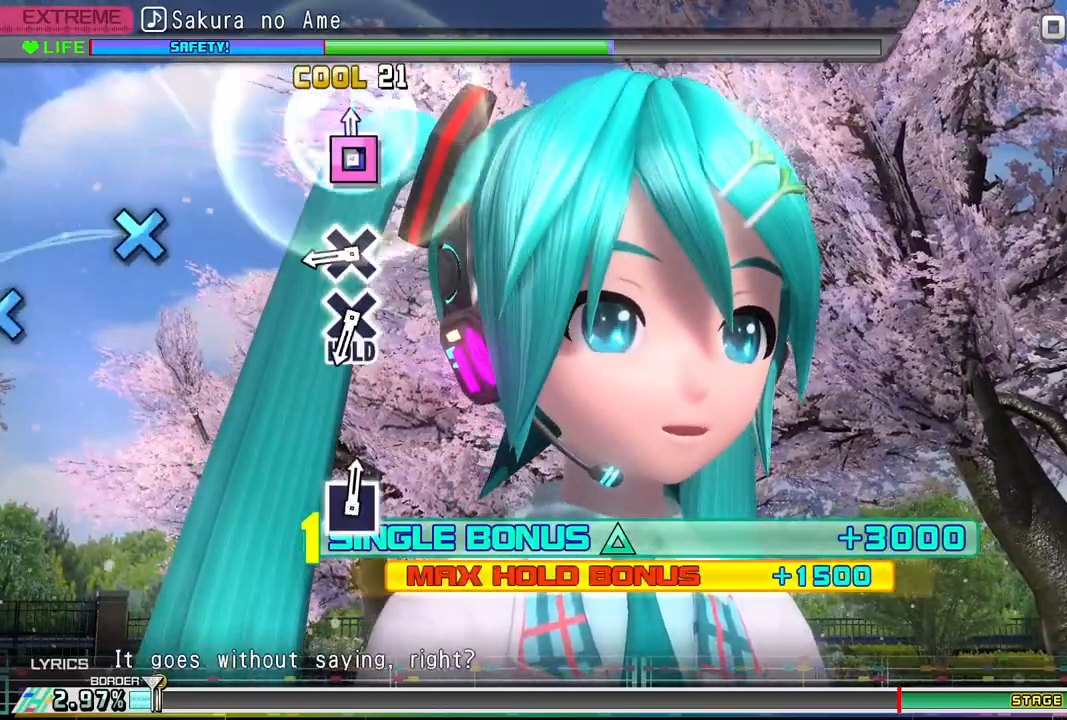
{"buttons": ["DPAD_UP"], "events": [[33, "SQUARE", "down"], [100, "SQUARE", "up"]]}
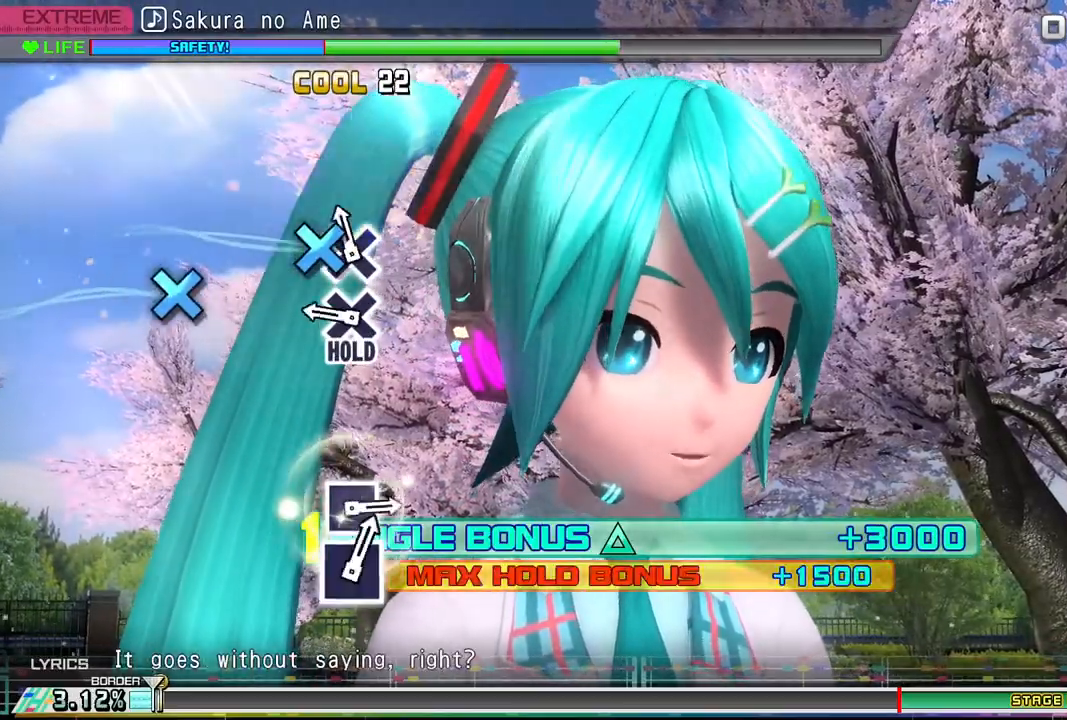
{"buttons": ["CROSS", "DPAD_UP"], "events": [[100, "CROSS", "down"], [200, "CROSS", "up"], [500, "CROSS", "down"]]}
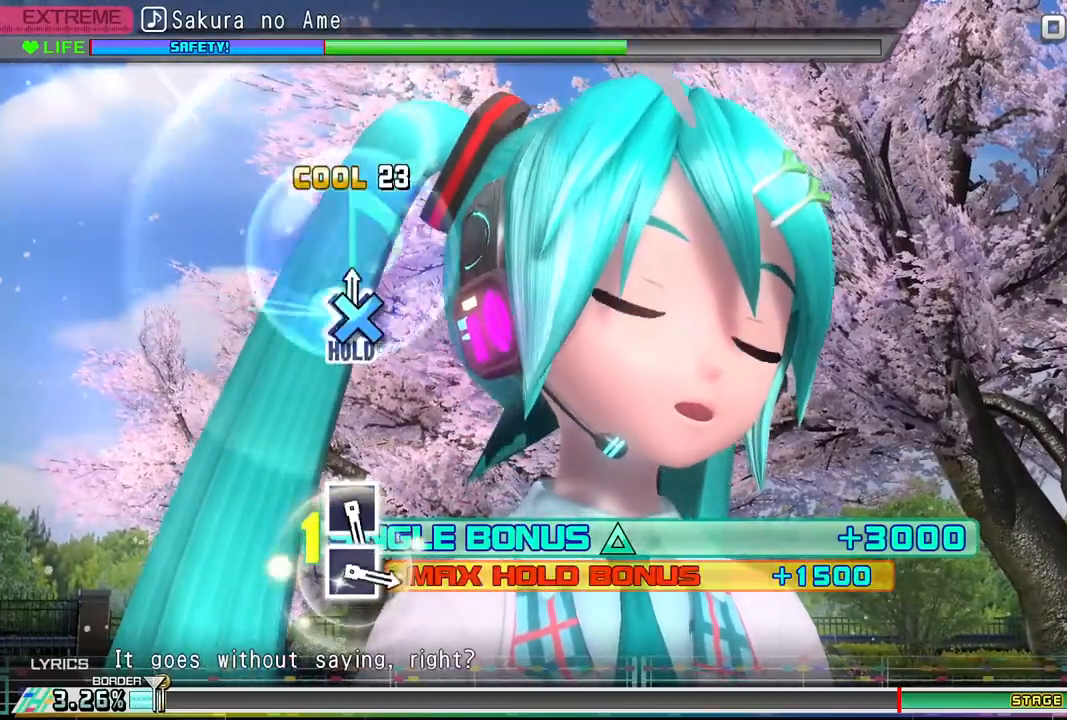
{"buttons": ["CROSS", "DPAD_UP"], "events": []}
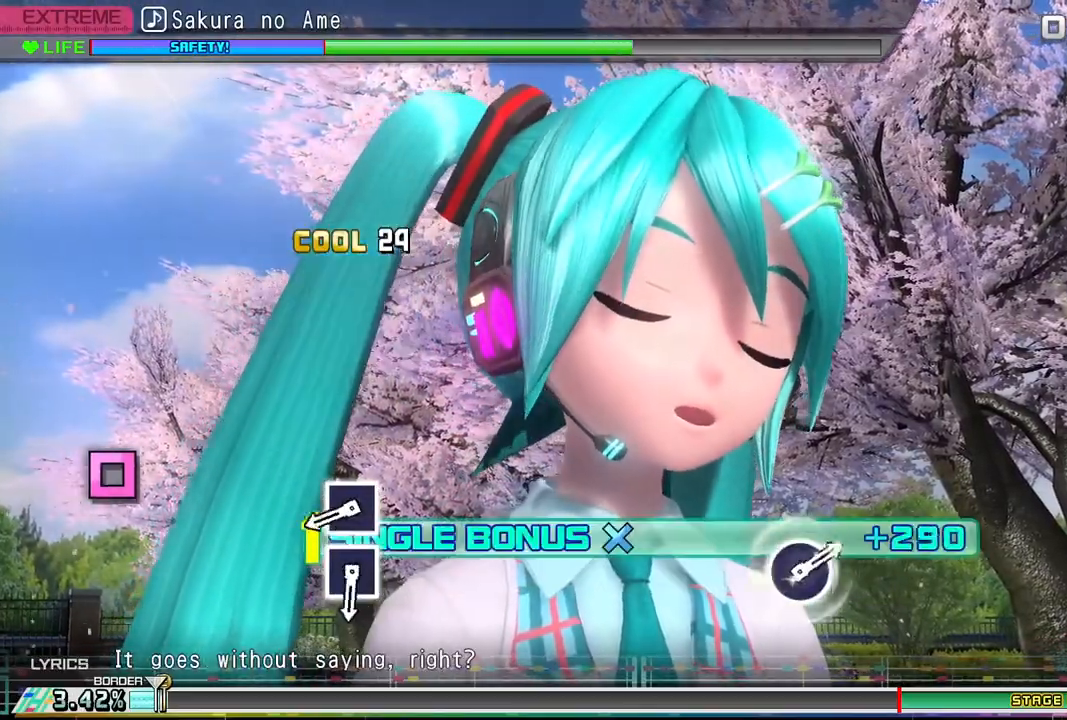
{"buttons": ["CROSS"], "events": [[133, "DPAD_UP", "up"]]}
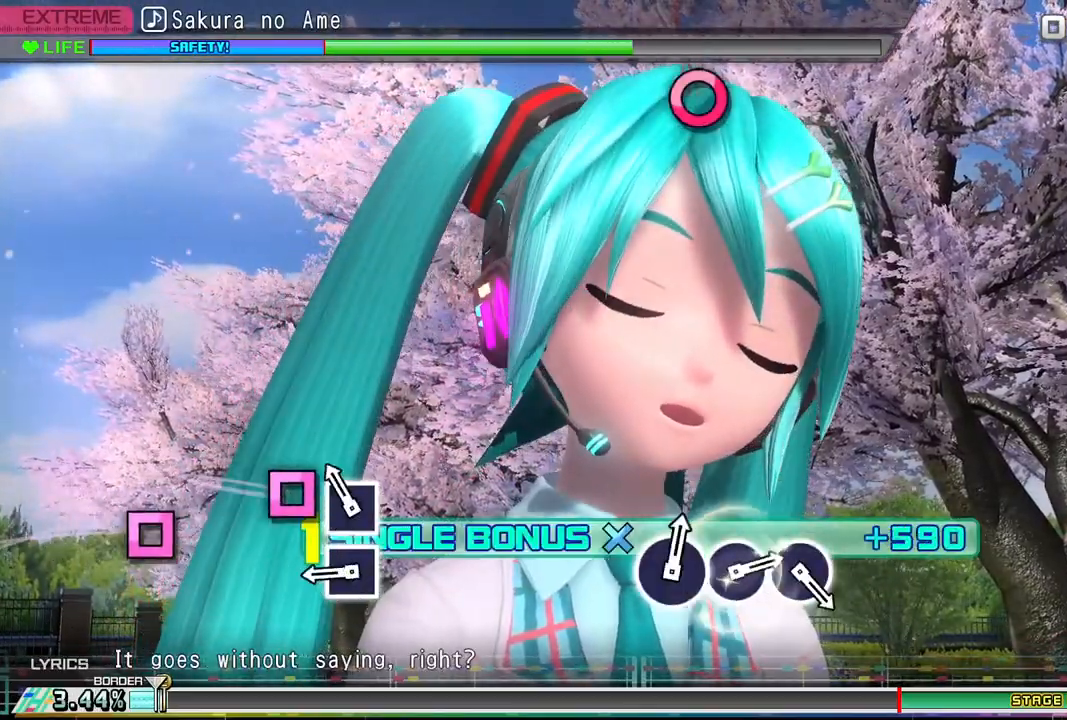
{"buttons": ["CROSS"], "events": [[200, "DPAD_LEFT", "down"], [300, "DPAD_LEFT", "up"]]}
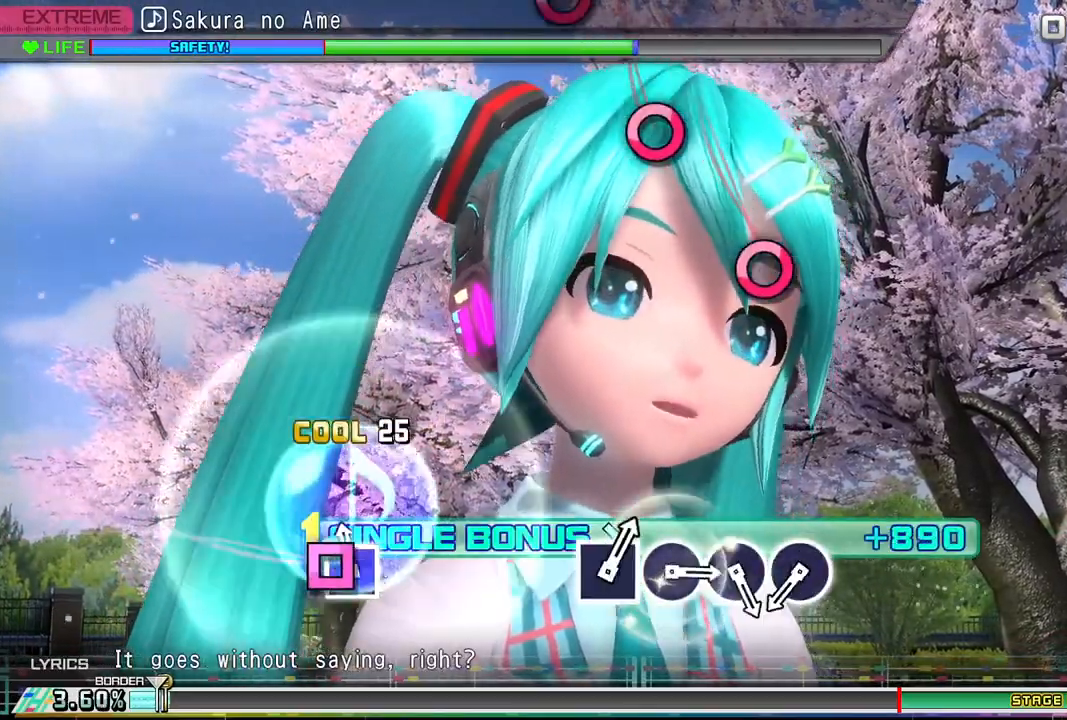
{"buttons": ["CROSS"], "events": [[100, "DPAD_LEFT", "down"], [200, "DPAD_LEFT", "up"]]}